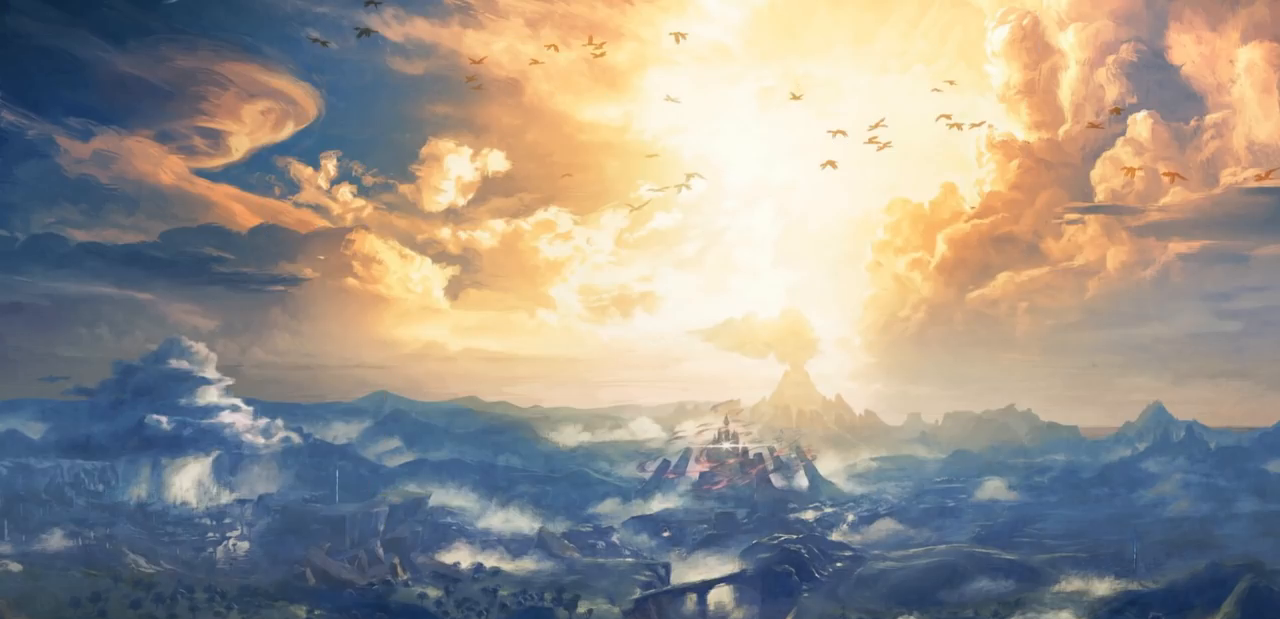
Gameplay with a controller (PlayStation layout); each line is a JSON object with the inputs held at the frame after it. "events" lists button and stick changes between this image and that frame as [ms after this image, input, new state], when the widget could be followed in between.
{"buttons": [], "left_stick": "right", "right_stick": "center", "events": [[283, "left_stick", "left"], [450, "left_stick", "up"], [500, "left_stick", "right"]]}
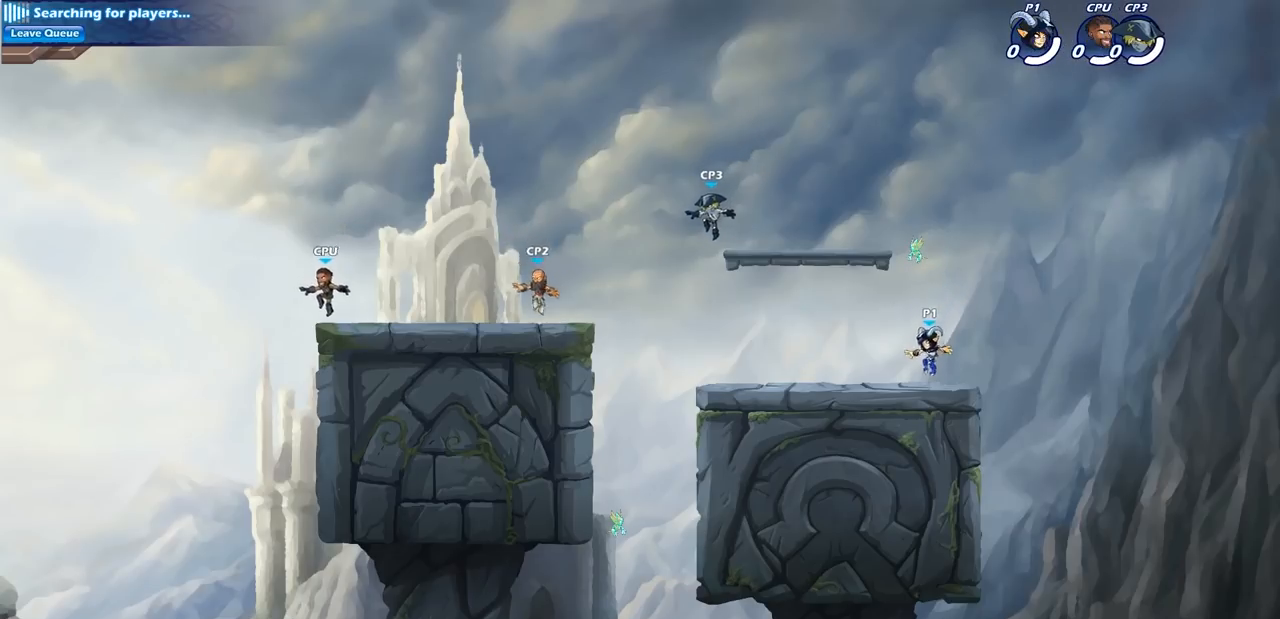
{"buttons": [], "left_stick": "up-left", "right_stick": "center", "events": [[67, "left_stick", "up-left"], [183, "left_stick", "right"], [267, "left_stick", "up-left"]]}
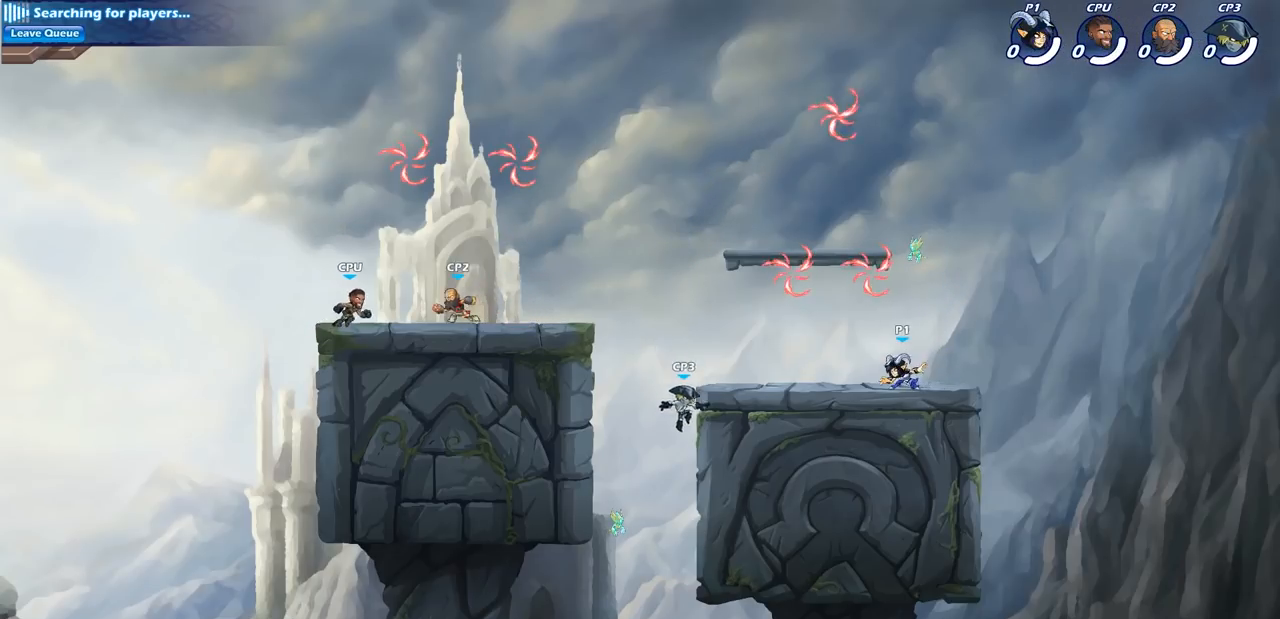
{"buttons": ["R1"], "left_stick": "right", "right_stick": "center", "events": [[183, "R2", "down"], [217, "CROSS", "down"], [283, "left_stick", "up-right"], [300, "CROSS", "up"], [317, "R2", "up"], [367, "left_stick", "right"], [417, "R1", "down"]]}
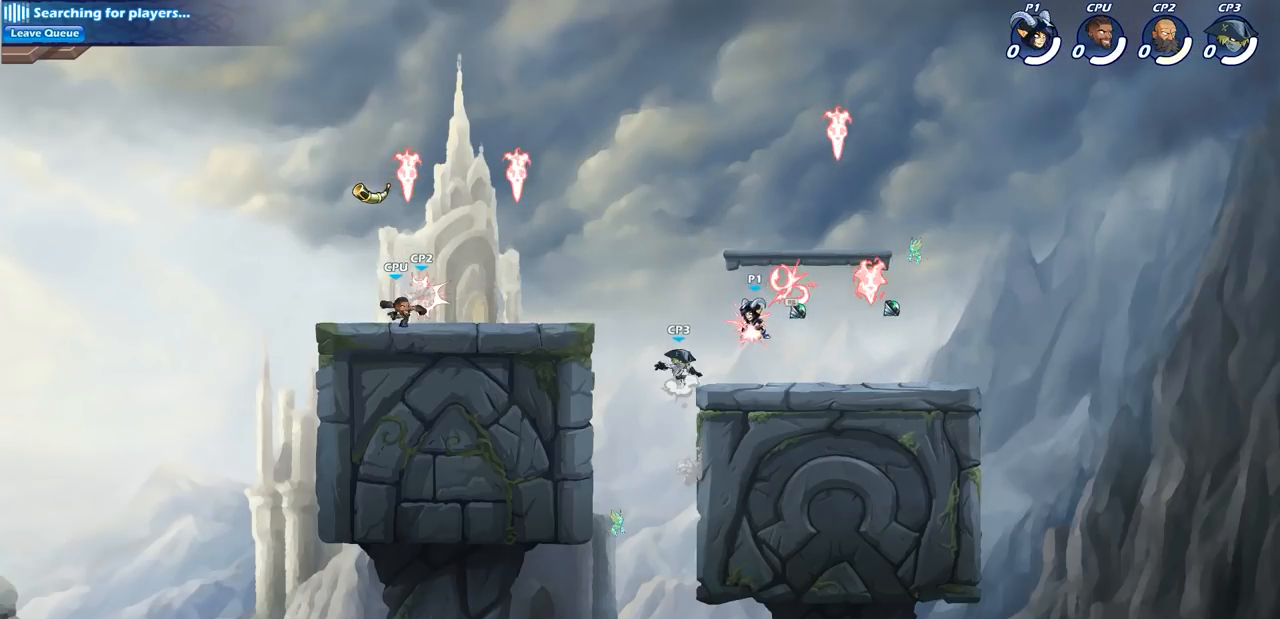
{"buttons": ["R2"], "left_stick": "right", "right_stick": "center", "events": [[33, "R1", "up"], [83, "left_stick", "down-right"], [350, "left_stick", "right"], [383, "R2", "down"]]}
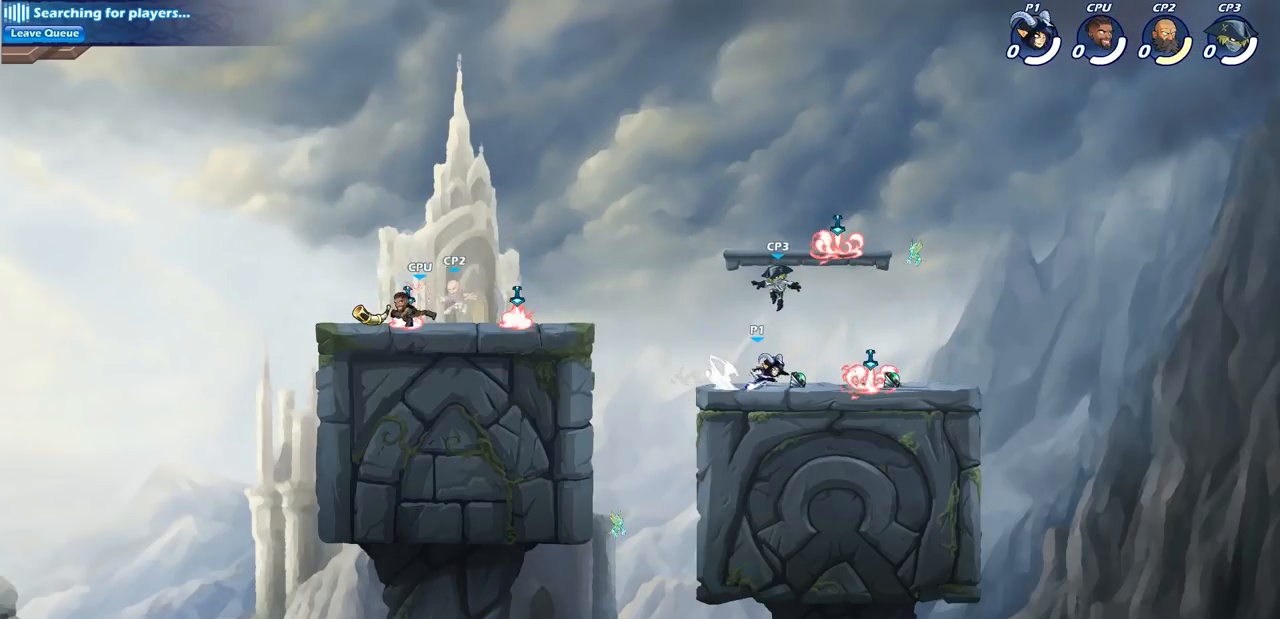
{"buttons": [], "left_stick": "left", "right_stick": "center", "events": [[83, "R2", "up"], [183, "left_stick", "down-left"], [433, "left_stick", "left"]]}
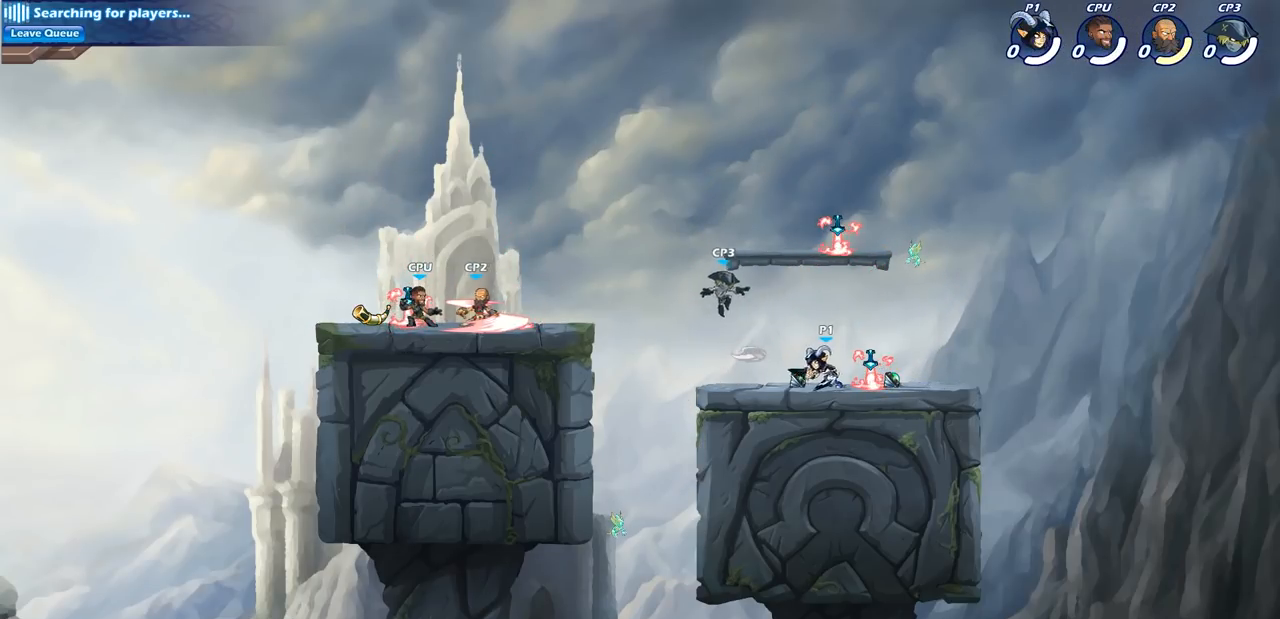
{"buttons": [], "left_stick": "center", "right_stick": "center", "events": [[50, "SQUARE", "down"], [183, "SQUARE", "up"], [183, "left_stick", "center"]]}
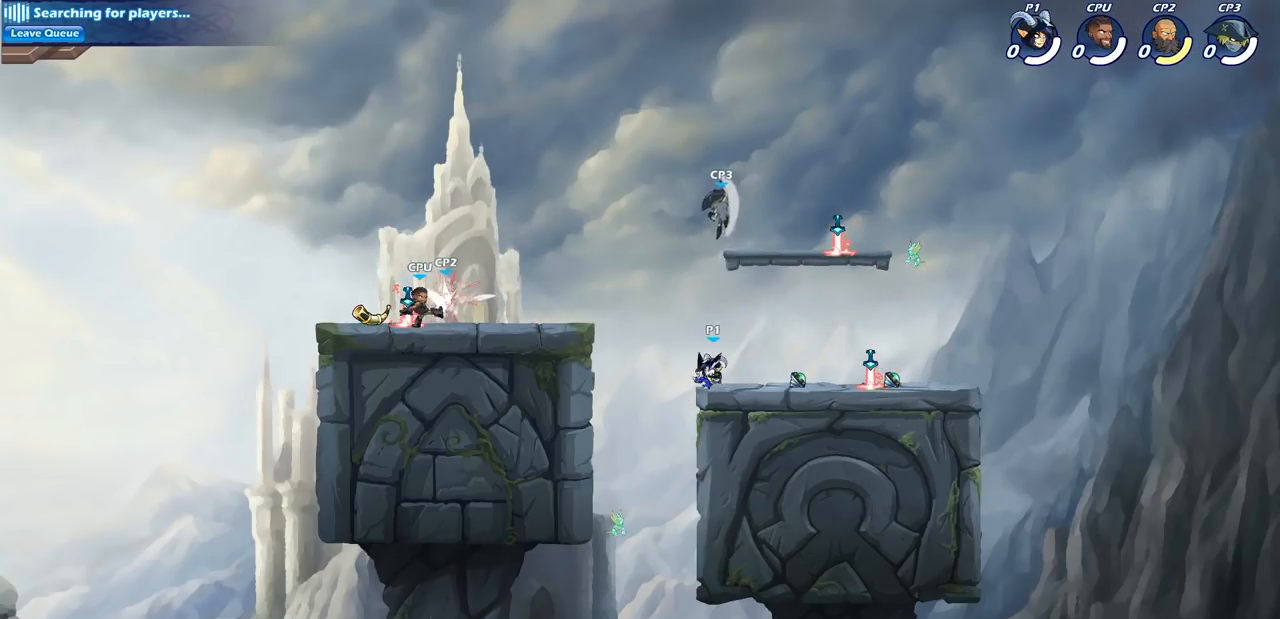
{"buttons": ["CROSS"], "left_stick": "up-left", "right_stick": "center", "events": [[100, "left_stick", "right"], [250, "CROSS", "down"], [383, "CROSS", "up"], [383, "left_stick", "up-left"], [483, "CROSS", "down"]]}
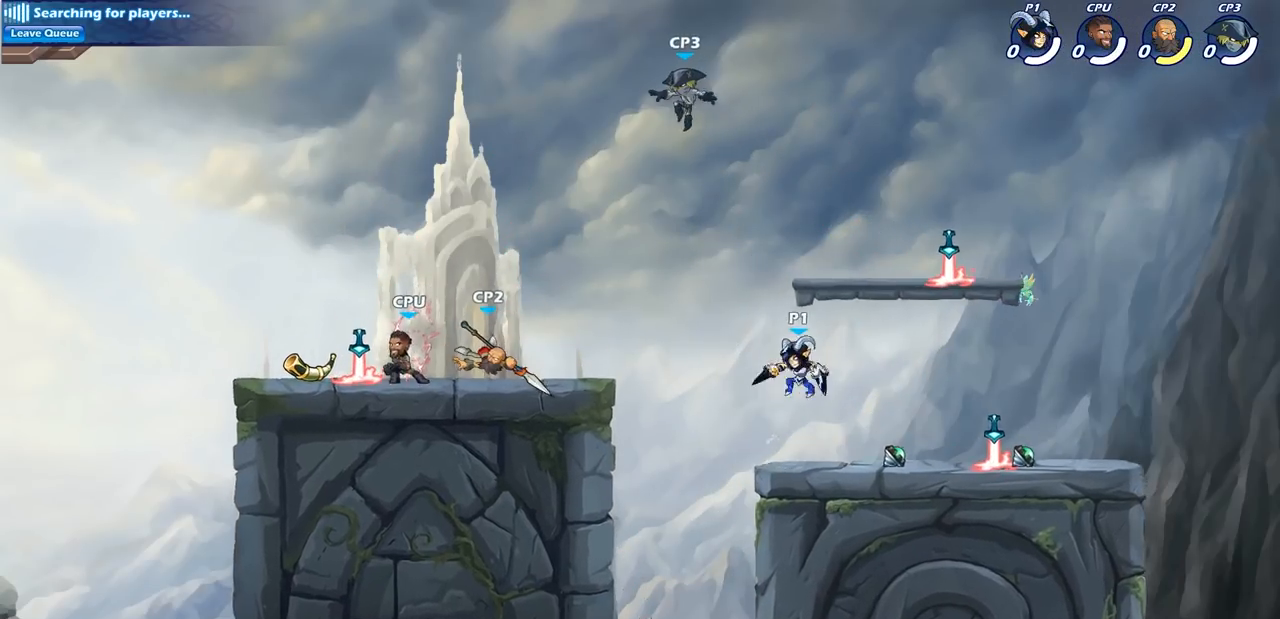
{"buttons": [], "left_stick": "center", "right_stick": "center", "events": [[17, "CIRCLE", "down"], [17, "CROSS", "up"], [150, "CIRCLE", "up"], [300, "left_stick", "center"]]}
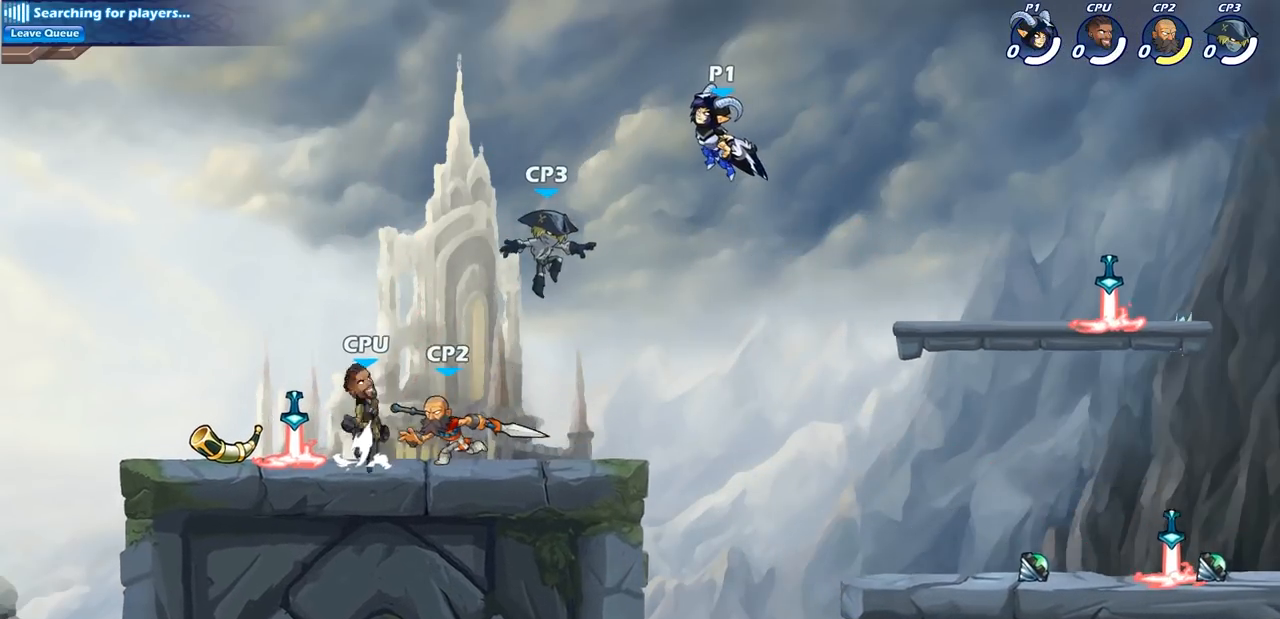
{"buttons": ["SQUARE"], "left_stick": "left", "right_stick": "center", "events": [[83, "left_stick", "right"], [200, "left_stick", "down-left"], [283, "left_stick", "left"], [417, "SQUARE", "down"]]}
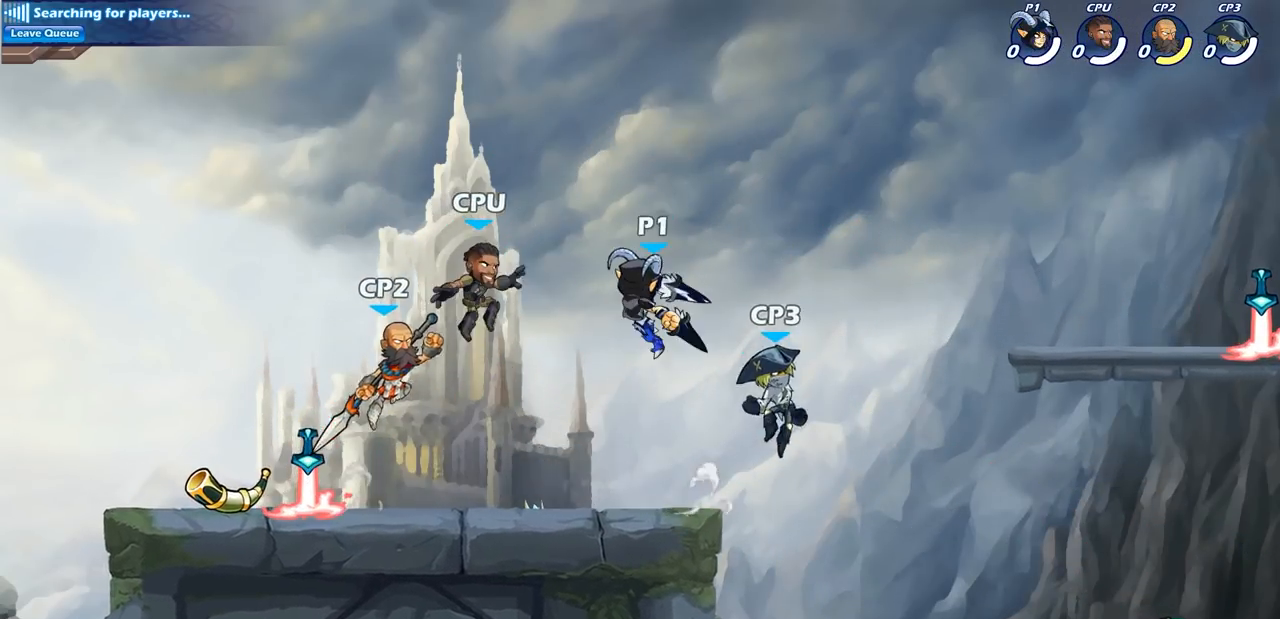
{"buttons": [], "left_stick": "center", "right_stick": "center", "events": [[67, "SQUARE", "up"], [200, "left_stick", "center"]]}
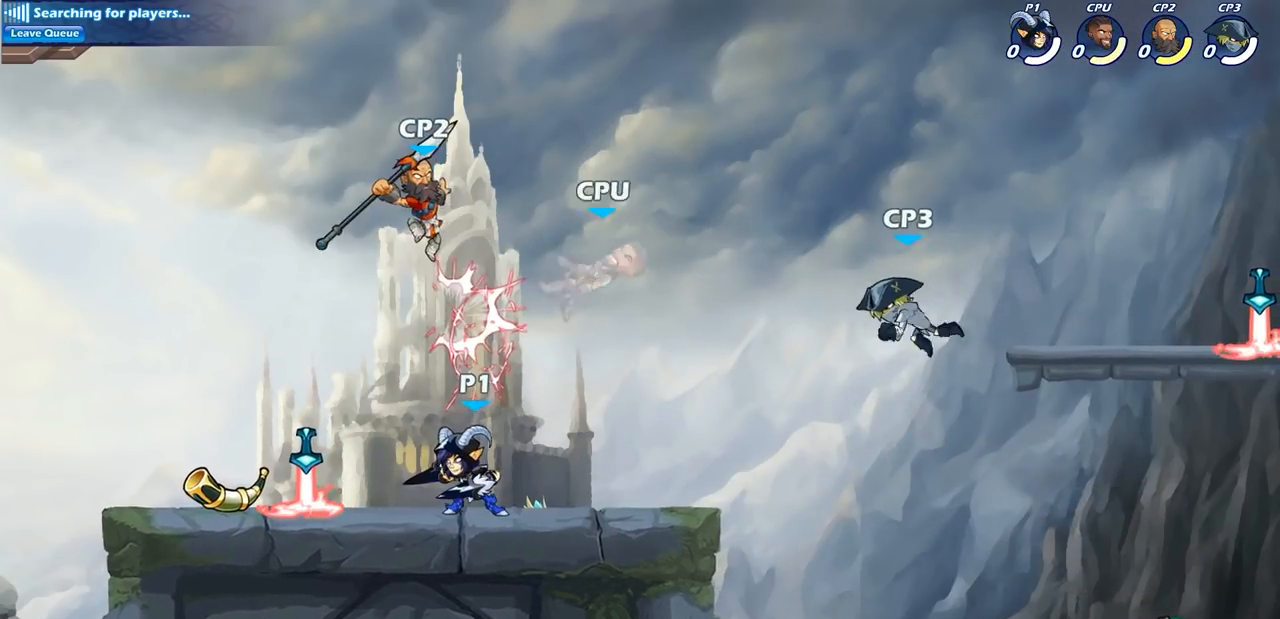
{"buttons": [], "left_stick": "down", "right_stick": "center", "events": [[83, "left_stick", "down"], [317, "SQUARE", "down"], [483, "SQUARE", "up"]]}
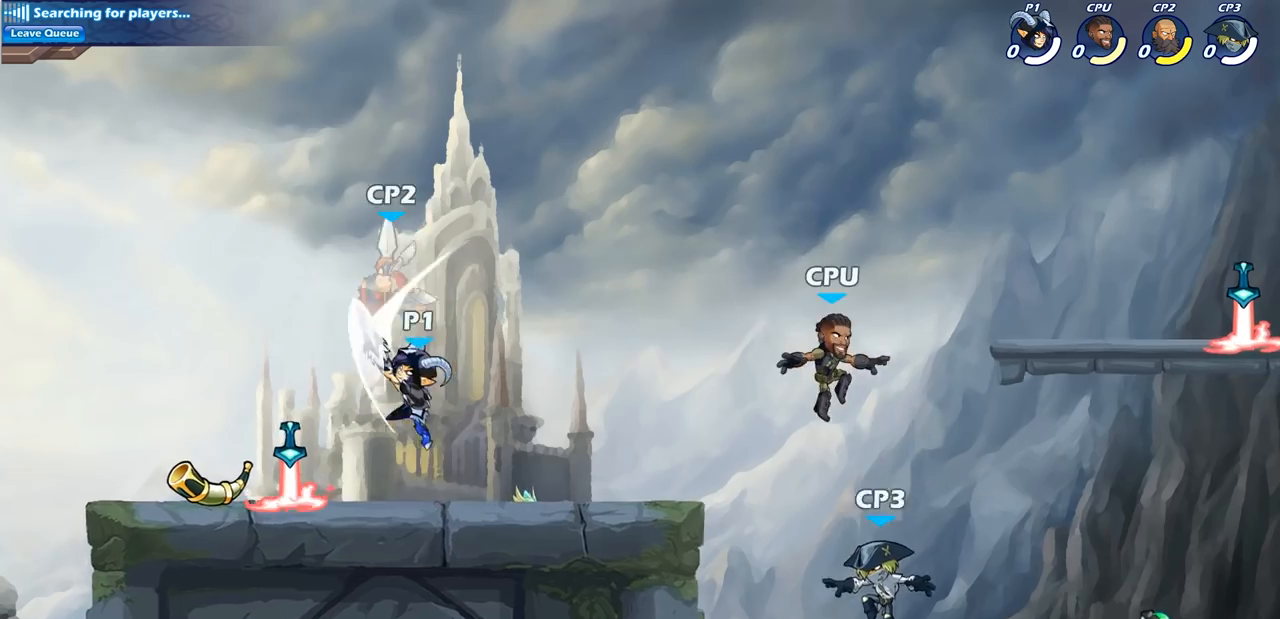
{"buttons": [], "left_stick": "center", "right_stick": "center", "events": [[233, "CROSS", "down"], [233, "left_stick", "up-right"], [317, "left_stick", "center"], [333, "SQUARE", "down"], [367, "CROSS", "up"], [450, "SQUARE", "up"]]}
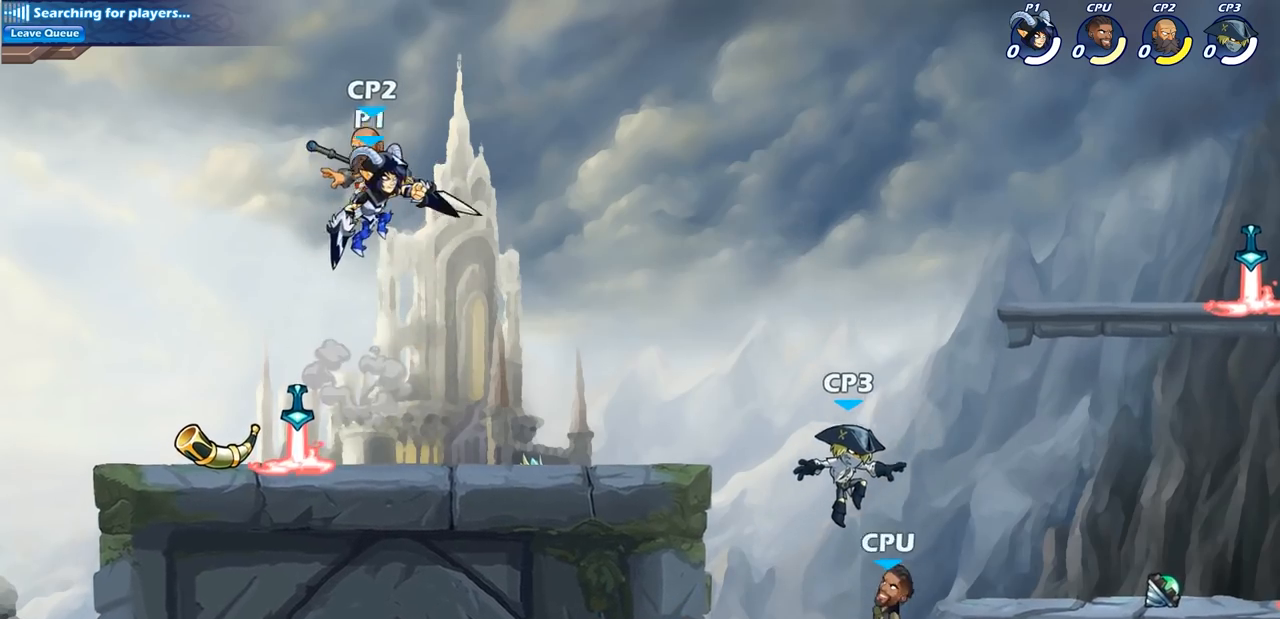
{"buttons": ["CROSS"], "left_stick": "center", "right_stick": "center", "events": [[433, "CROSS", "down"]]}
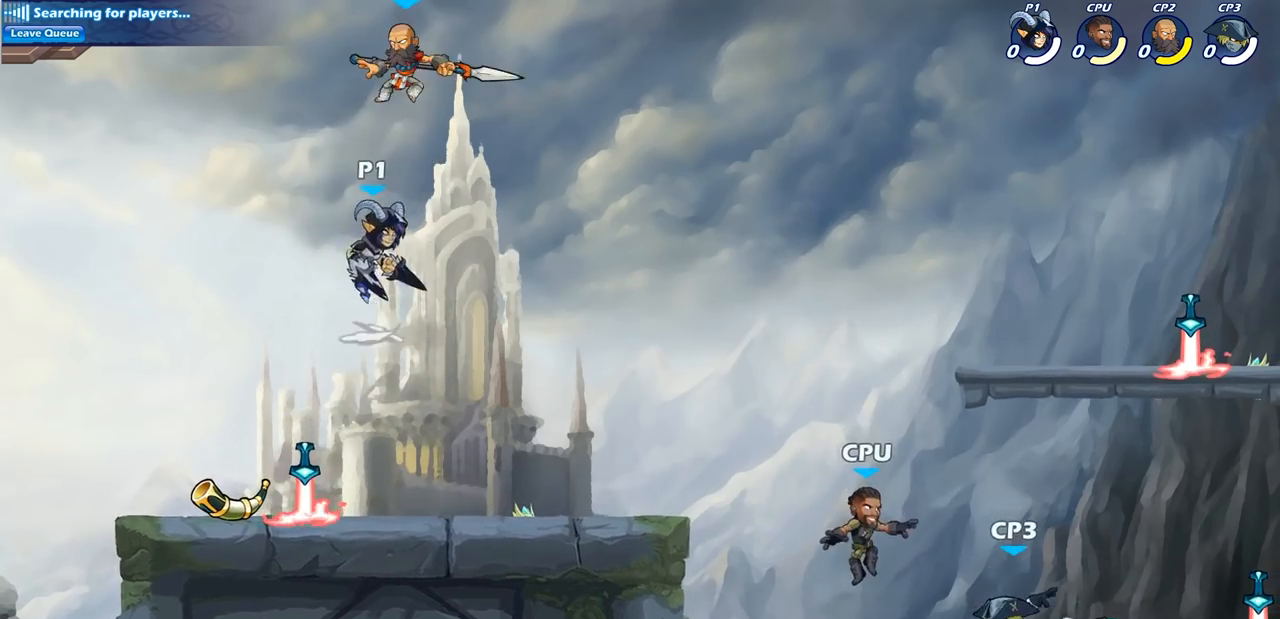
{"buttons": [], "left_stick": "center", "right_stick": "center", "events": [[17, "SQUARE", "down"], [50, "CROSS", "up"], [117, "SQUARE", "up"]]}
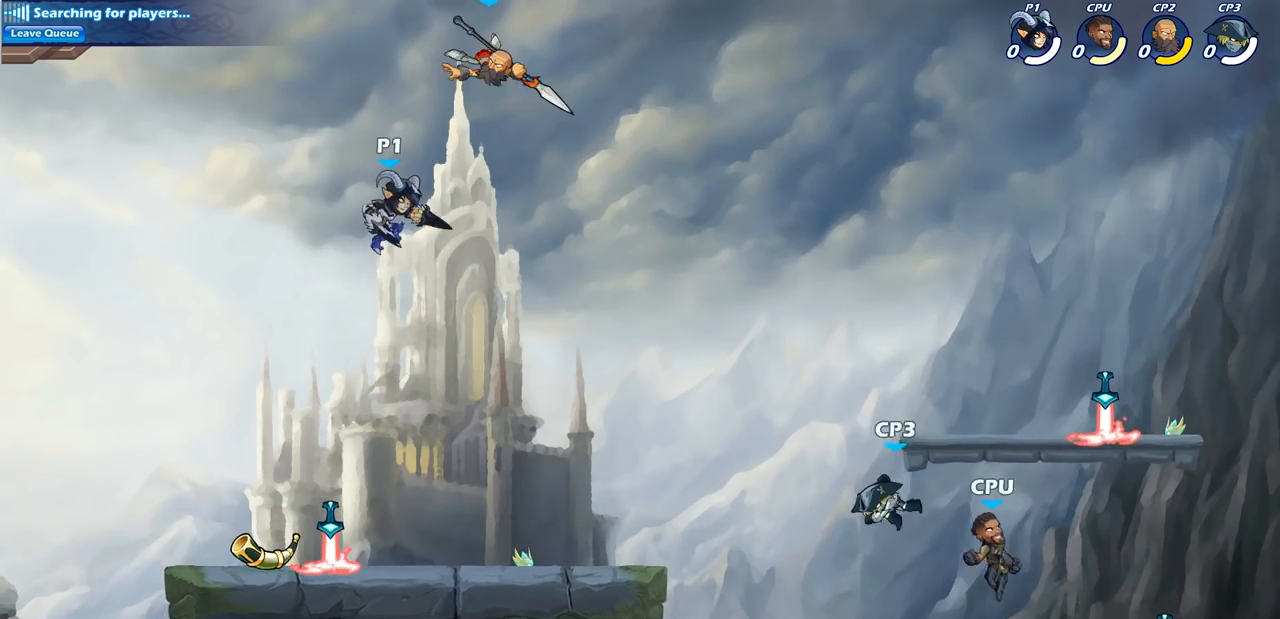
{"buttons": [], "left_stick": "center", "right_stick": "center", "events": [[67, "R2", "down"], [83, "CIRCLE", "down"], [233, "CIRCLE", "up"], [233, "R2", "up"]]}
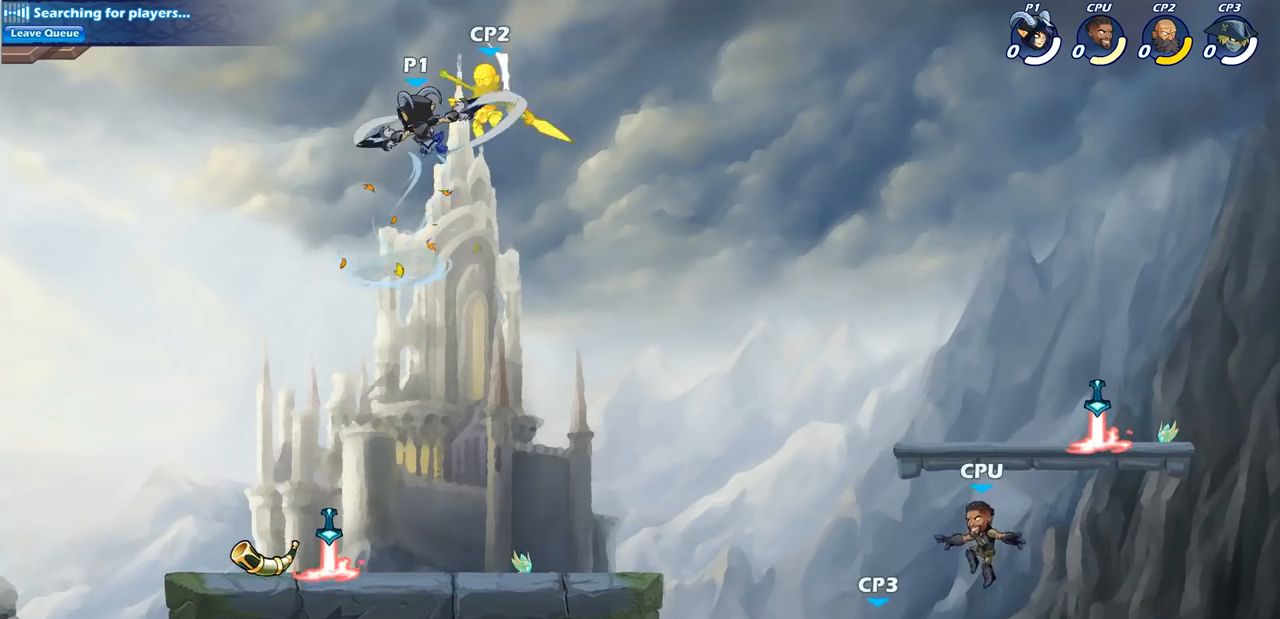
{"buttons": [], "left_stick": "center", "right_stick": "center", "events": []}
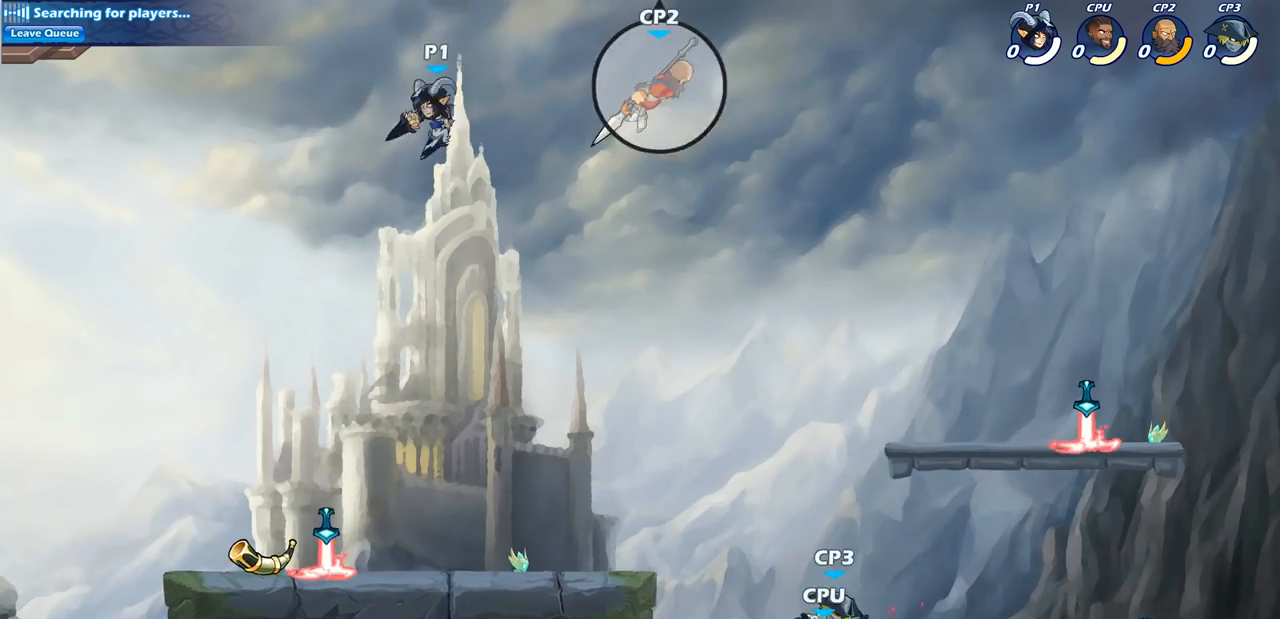
{"buttons": [], "left_stick": "right", "right_stick": "center", "events": [[133, "left_stick", "down-right"], [333, "left_stick", "right"]]}
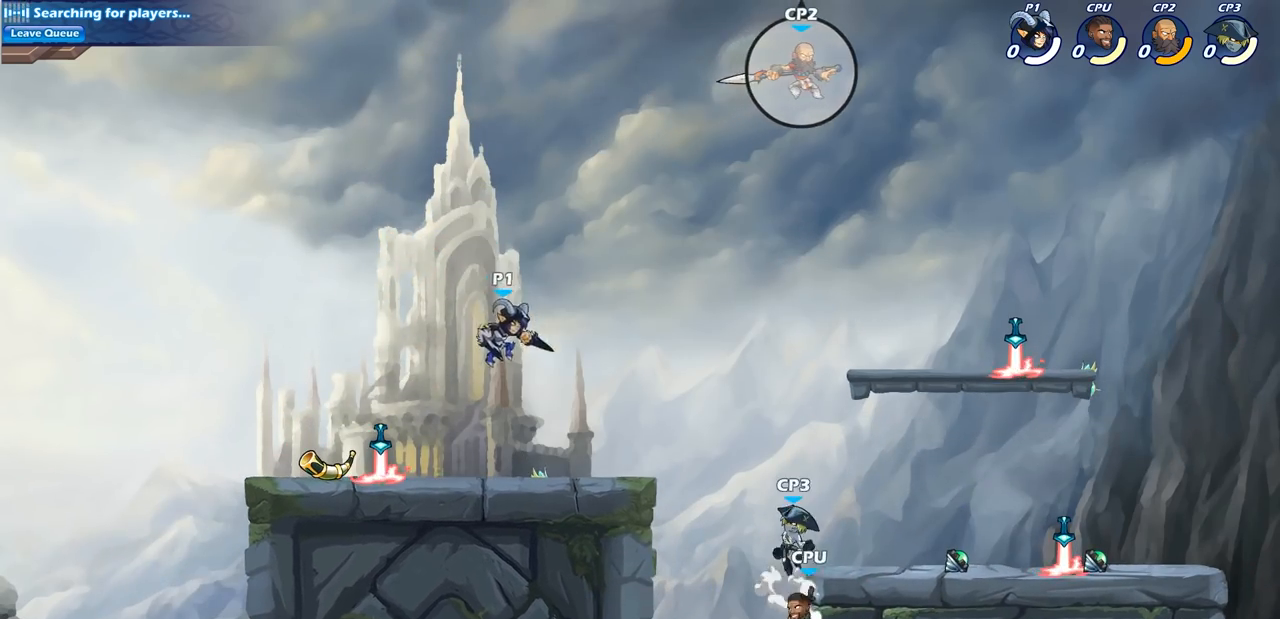
{"buttons": [], "left_stick": "down-right", "right_stick": "center", "events": [[250, "R2", "down"], [283, "CROSS", "down"], [333, "left_stick", "down"], [350, "SQUARE", "down"], [367, "CROSS", "up"], [400, "right_stick", "down-left"], [417, "R2", "up"], [483, "SQUARE", "up"], [483, "left_stick", "down-right"], [483, "right_stick", "center"]]}
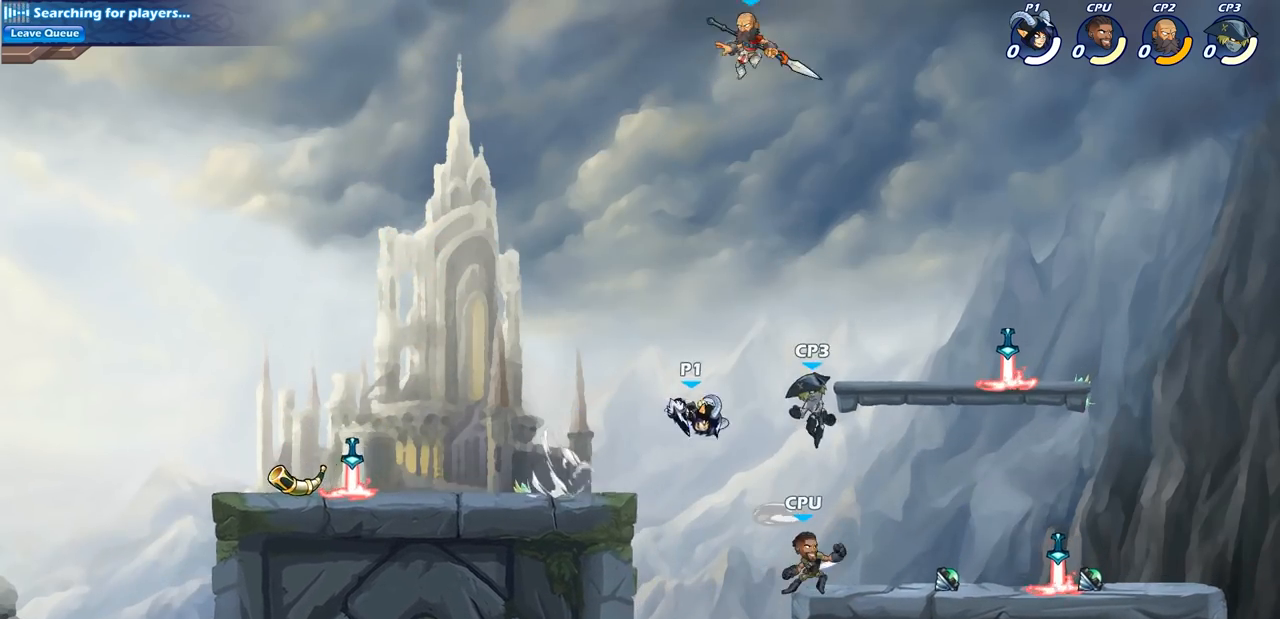
{"buttons": [], "left_stick": "down", "right_stick": "center", "events": [[33, "left_stick", "right"], [350, "left_stick", "center"], [500, "left_stick", "down"]]}
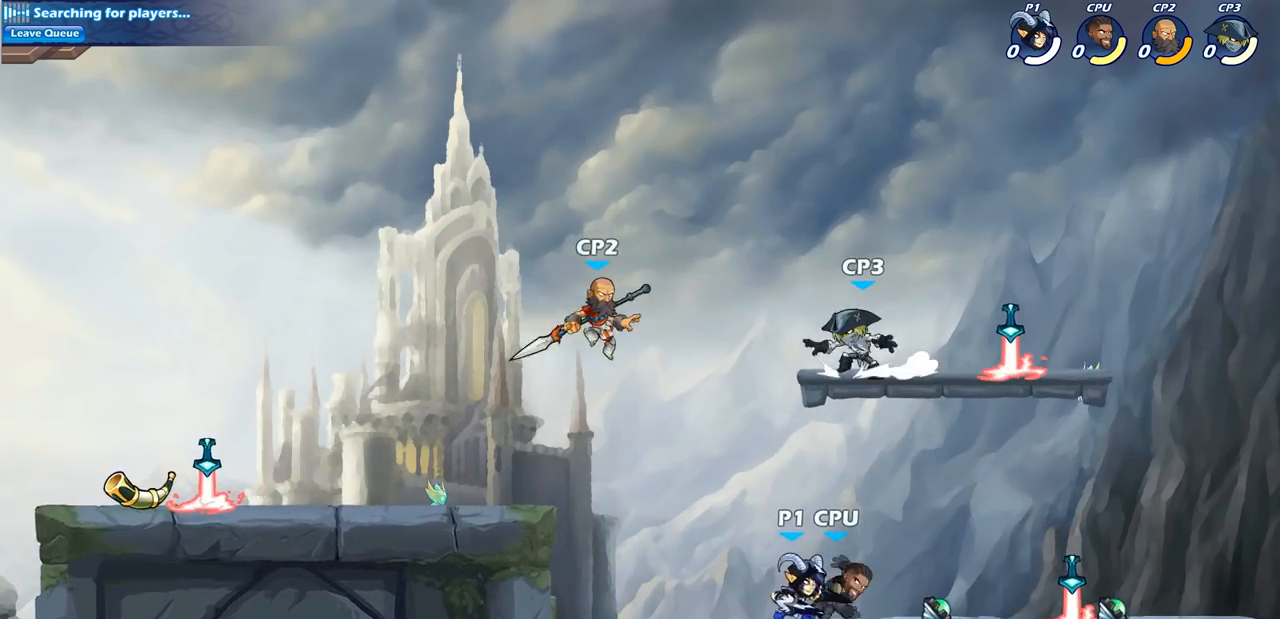
{"buttons": [], "left_stick": "center", "right_stick": "center", "events": [[17, "SQUARE", "down"], [100, "left_stick", "center"], [117, "SQUARE", "up"], [167, "SQUARE", "down"], [283, "SQUARE", "up"], [367, "SQUARE", "down"], [483, "SQUARE", "up"]]}
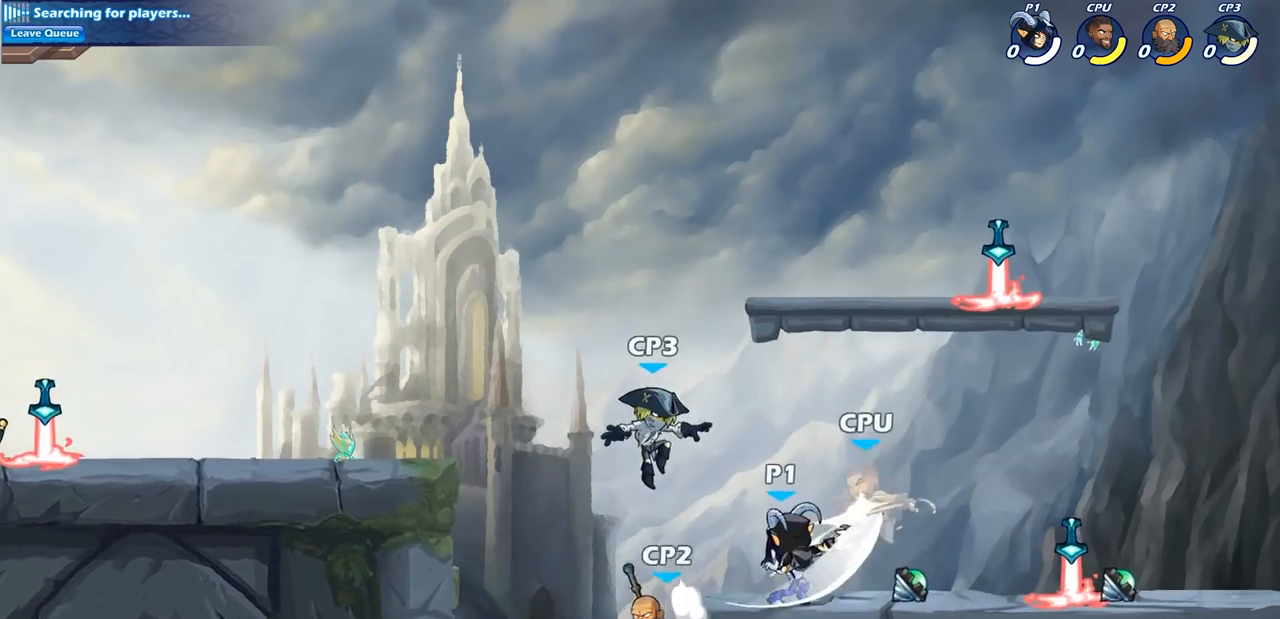
{"buttons": [], "left_stick": "center", "right_stick": "center", "events": [[117, "left_stick", "down"], [167, "SQUARE", "down"], [317, "SQUARE", "up"], [350, "left_stick", "center"]]}
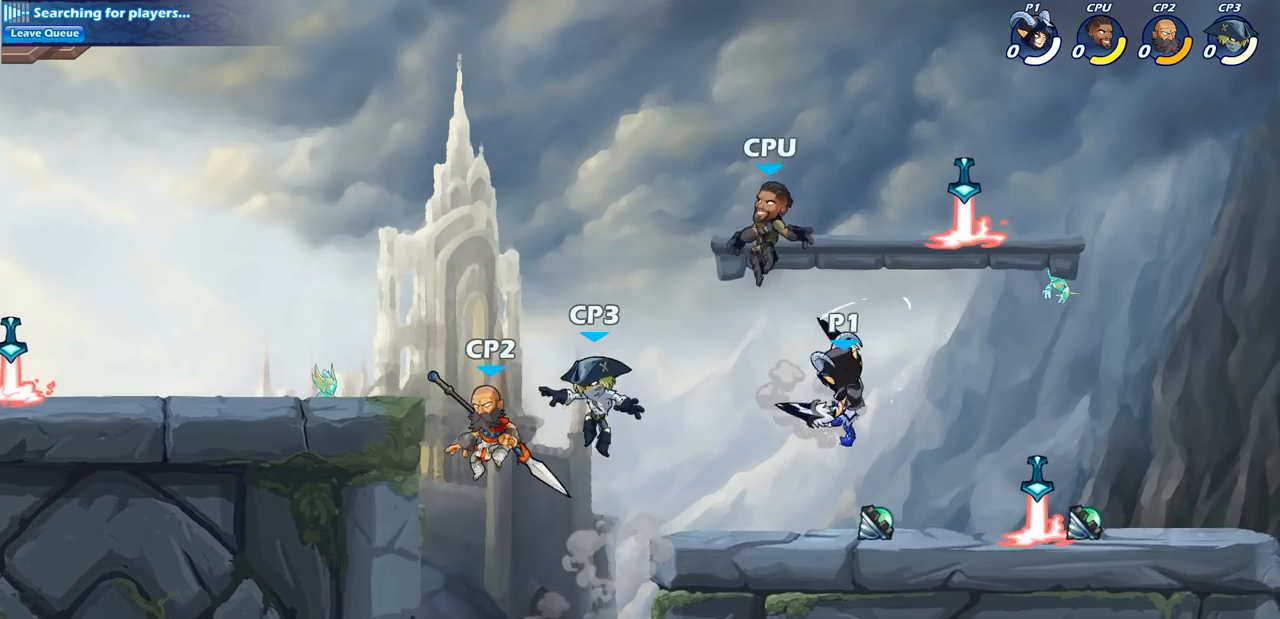
{"buttons": ["R1", "R2"], "left_stick": "left", "right_stick": "center", "events": [[67, "left_stick", "left"], [433, "R1", "down"], [433, "R2", "down"]]}
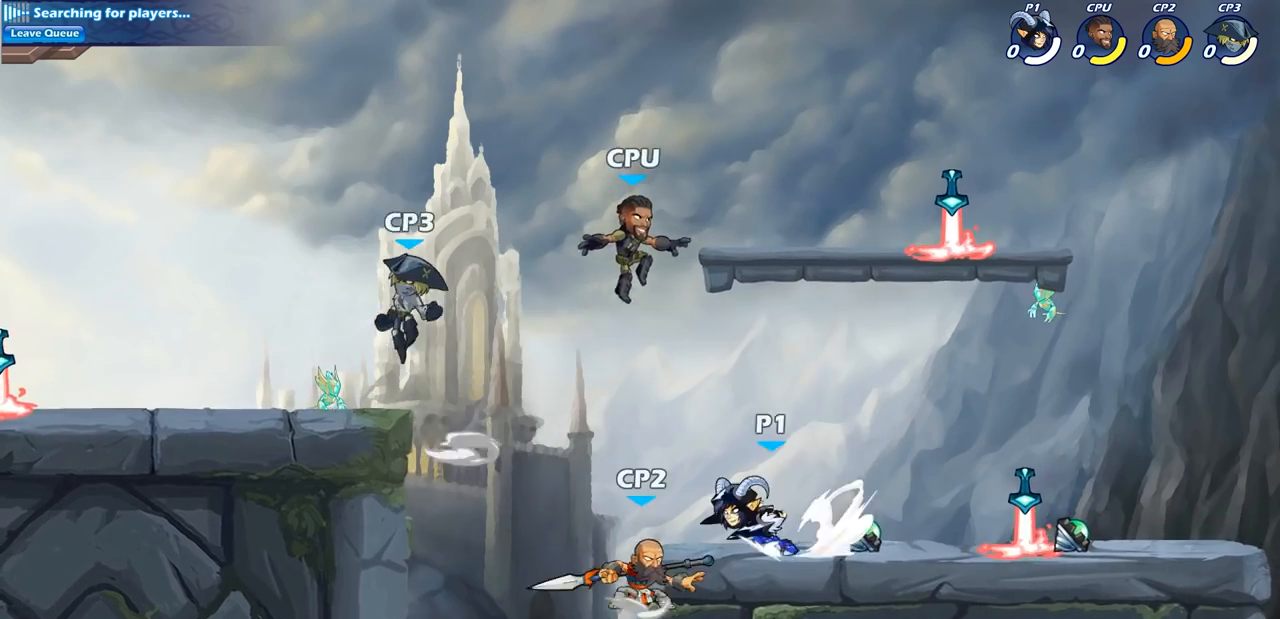
{"buttons": [], "left_stick": "center", "right_stick": "center", "events": [[33, "R1", "up"], [50, "SQUARE", "down"], [67, "R2", "up"], [150, "SQUARE", "up"], [200, "left_stick", "center"]]}
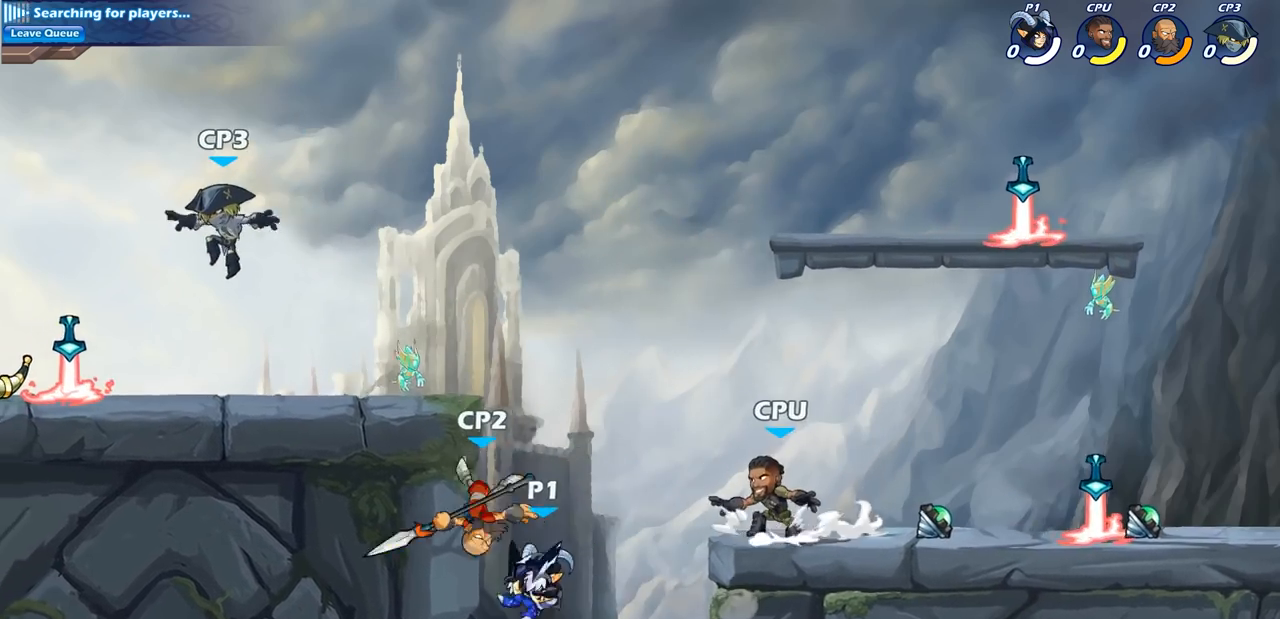
{"buttons": [], "left_stick": "left", "right_stick": "center", "events": [[17, "left_stick", "right"], [183, "CROSS", "down"], [200, "left_stick", "center"], [250, "SQUARE", "down"], [267, "CROSS", "up"], [317, "SQUARE", "up"], [500, "left_stick", "left"]]}
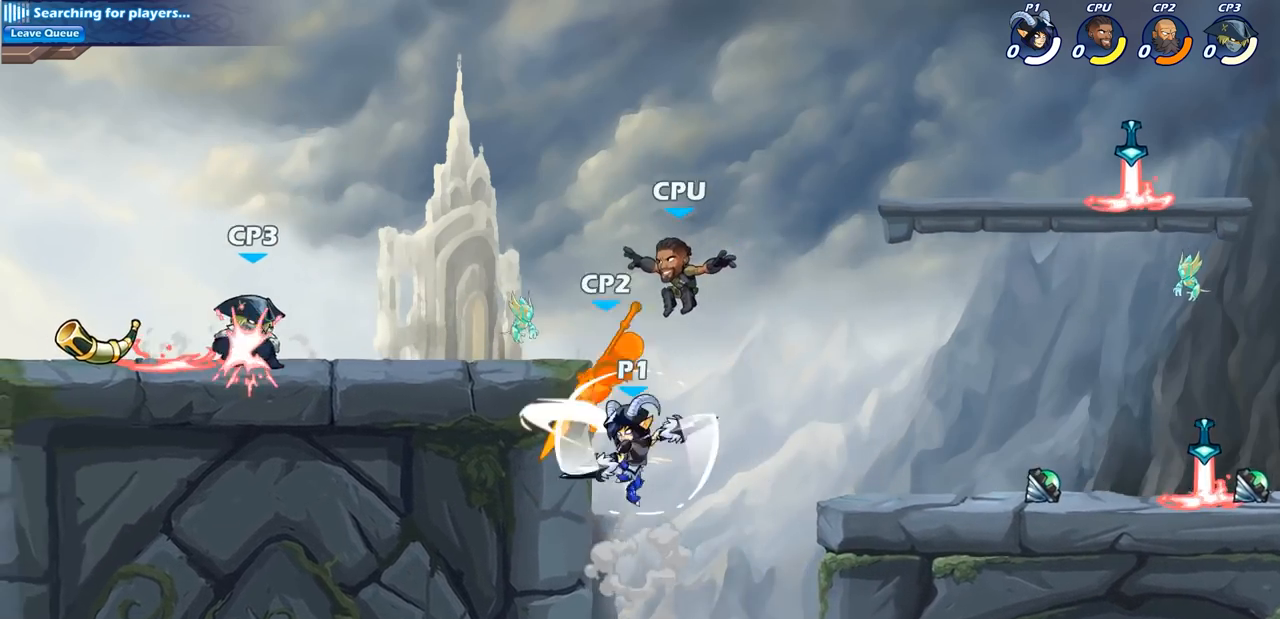
{"buttons": ["CROSS"], "left_stick": "up-left", "right_stick": "center", "events": [[367, "left_stick", "up-right"], [467, "left_stick", "up-left"], [483, "CROSS", "down"]]}
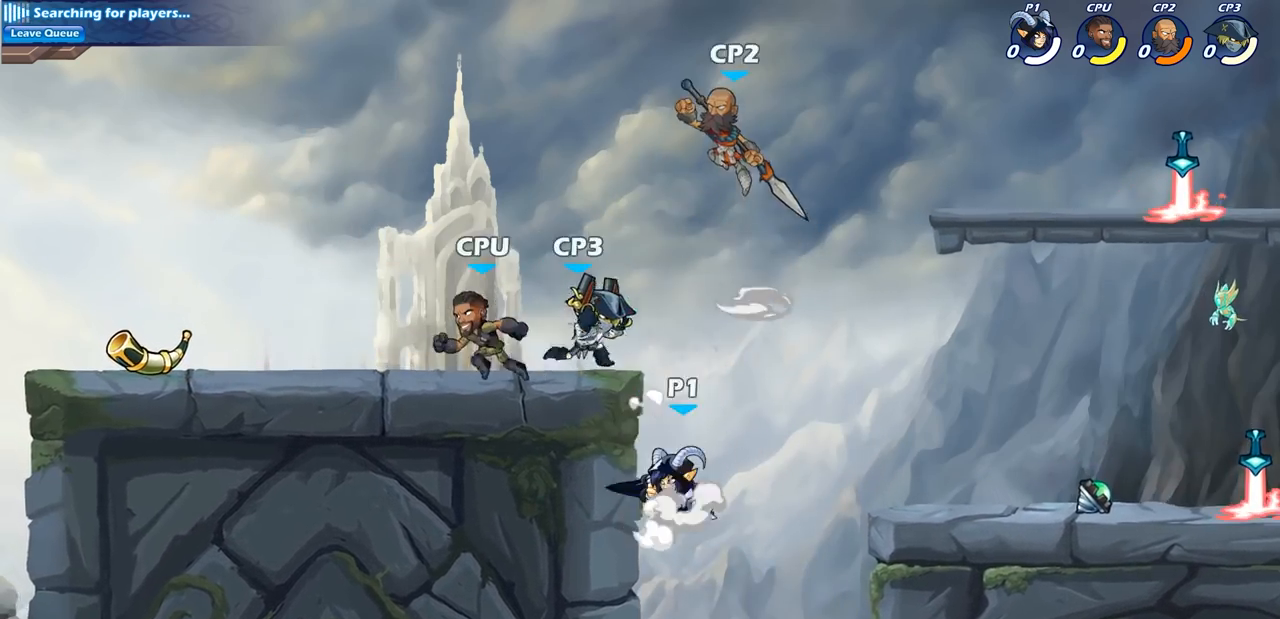
{"buttons": [], "left_stick": "center", "right_stick": "center", "events": [[50, "left_stick", "center"], [83, "CROSS", "up"], [83, "R2", "down"], [133, "CIRCLE", "down"], [217, "CIRCLE", "up"], [233, "R2", "up"]]}
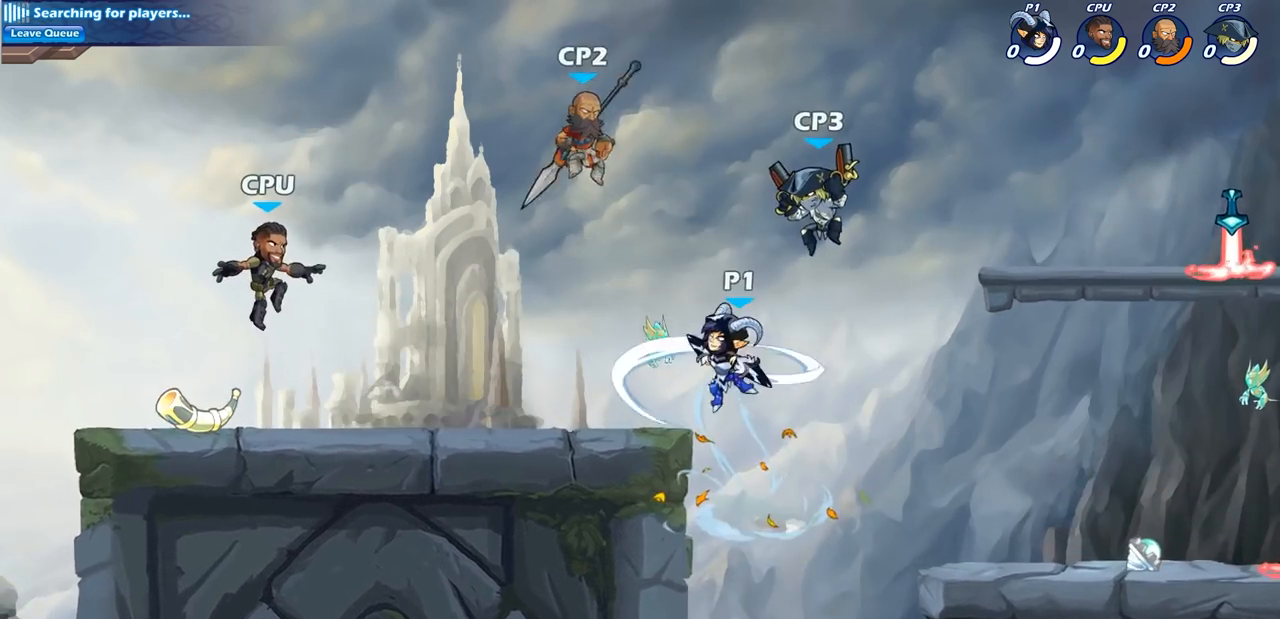
{"buttons": [], "left_stick": "center", "right_stick": "center", "events": []}
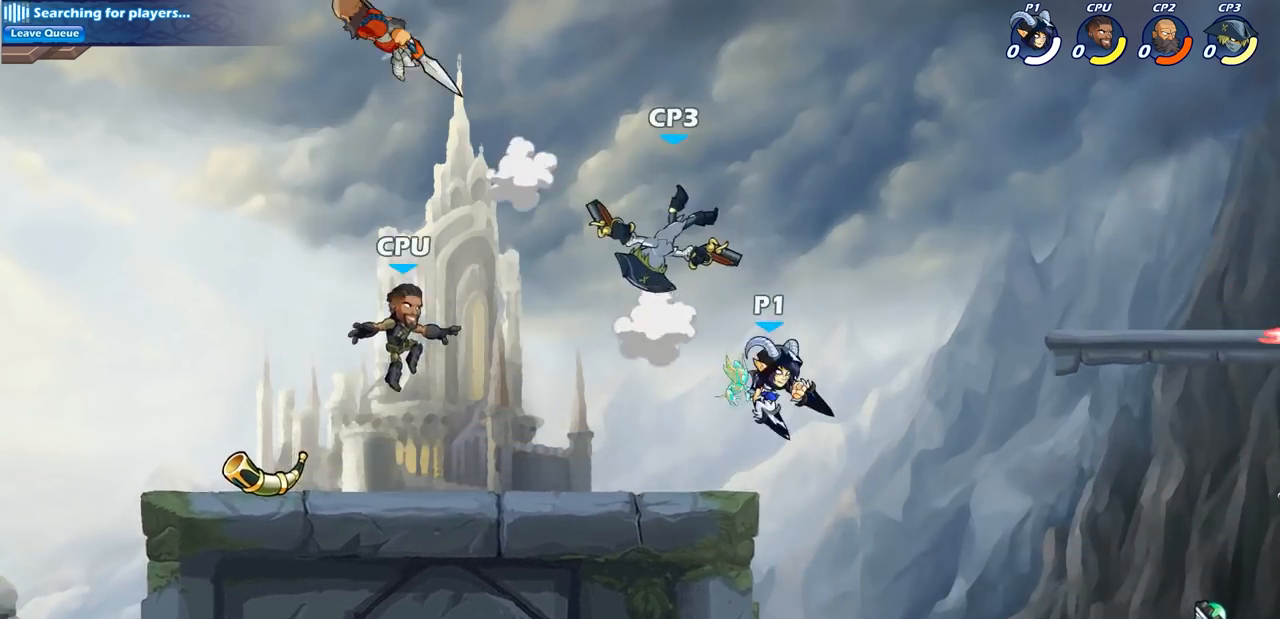
{"buttons": [], "left_stick": "center", "right_stick": "center", "events": [[83, "left_stick", "up-left"], [133, "CIRCLE", "down"], [250, "CIRCLE", "up"], [300, "left_stick", "center"]]}
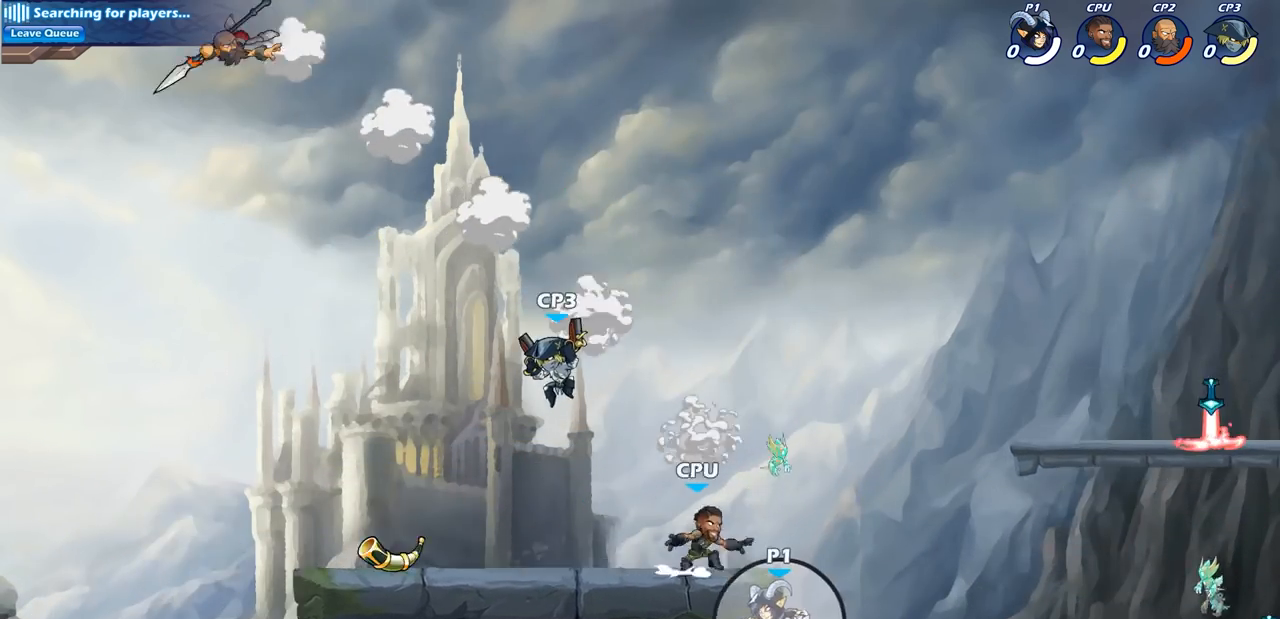
{"buttons": [], "left_stick": "center", "right_stick": "center", "events": [[167, "CROSS", "down"], [250, "CROSS", "up"], [283, "CIRCLE", "down"], [367, "CIRCLE", "up"]]}
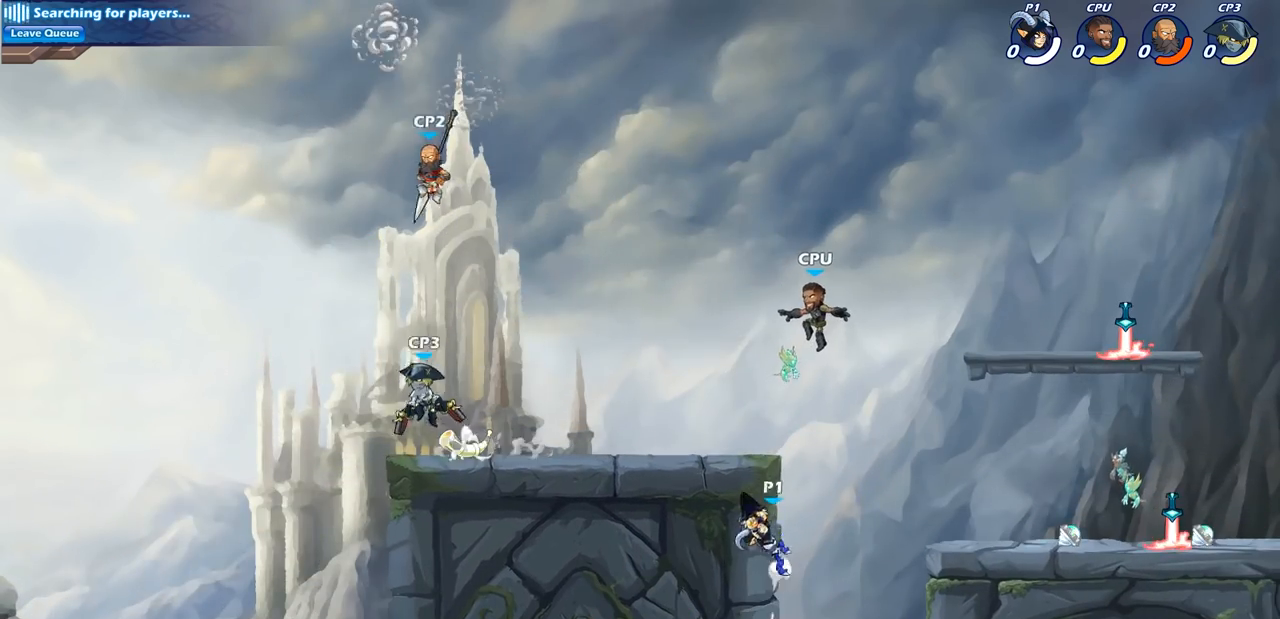
{"buttons": ["SQUARE"], "left_stick": "left", "right_stick": "center", "events": [[400, "left_stick", "left"], [483, "SQUARE", "down"]]}